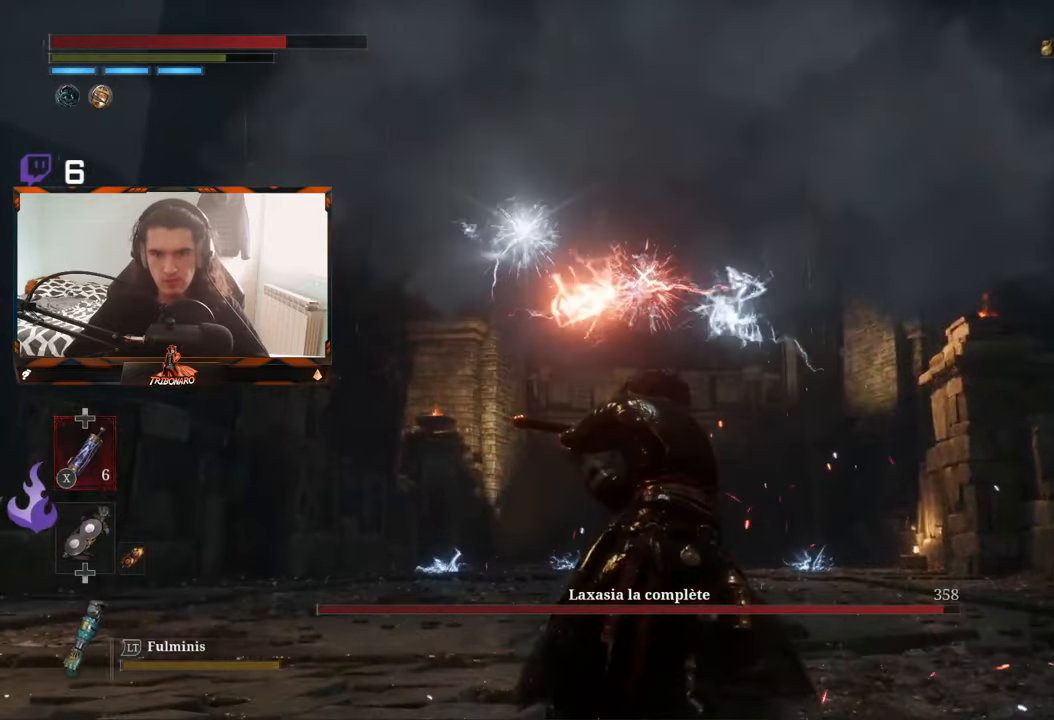
Gameplay with a controller (Xbox layout); each line is a JSON object with the inputs held at the frame after it. "events" lists button and stick changes between this image and that frame as [ms after this image, input, new state], when the widget could be followed in between.
{"buttons": [], "left_stick": "center", "right_stick": "center"}
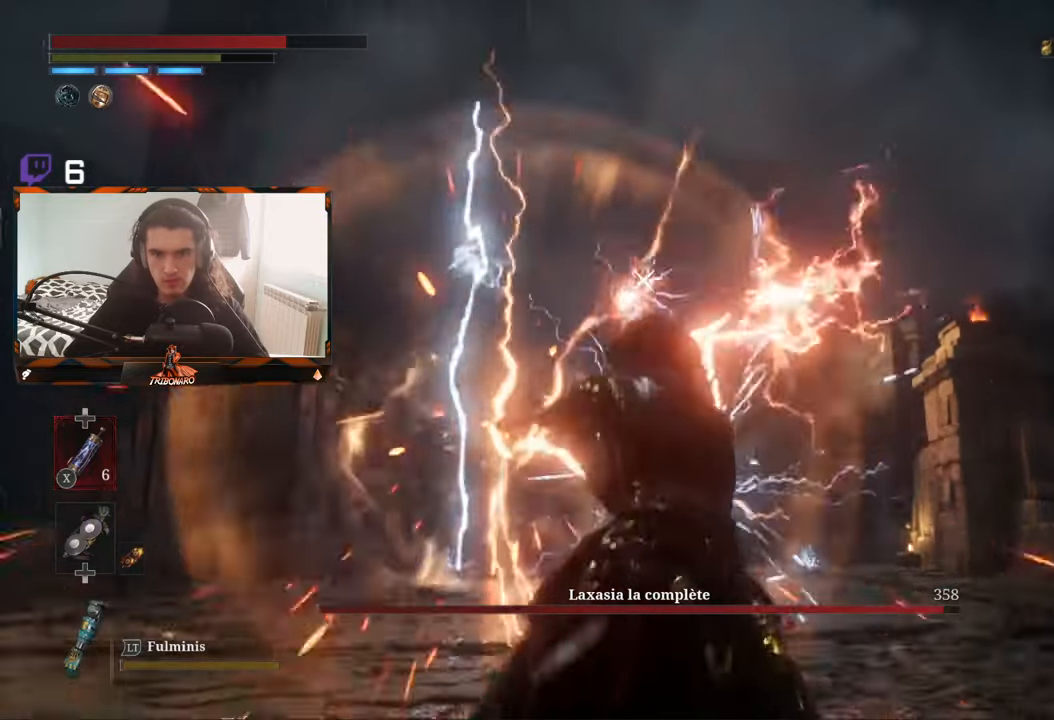
{"buttons": [], "left_stick": "center", "right_stick": "center", "events": []}
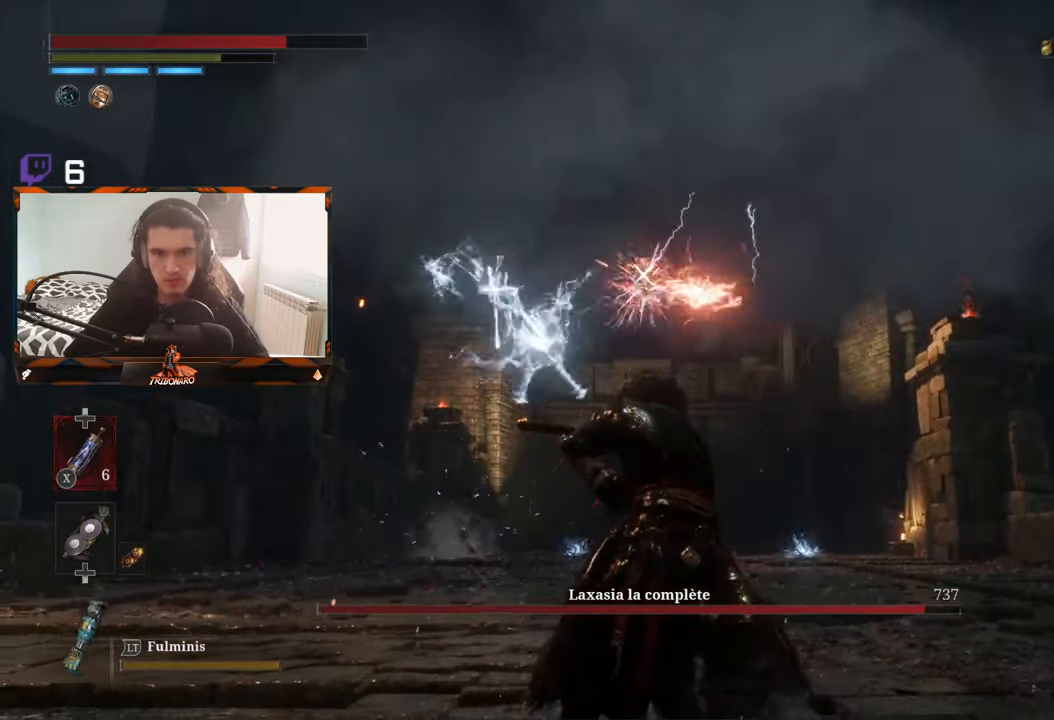
{"buttons": [], "left_stick": "center", "right_stick": "center", "events": [[50, "L1", "down"], [300, "L1", "up"]]}
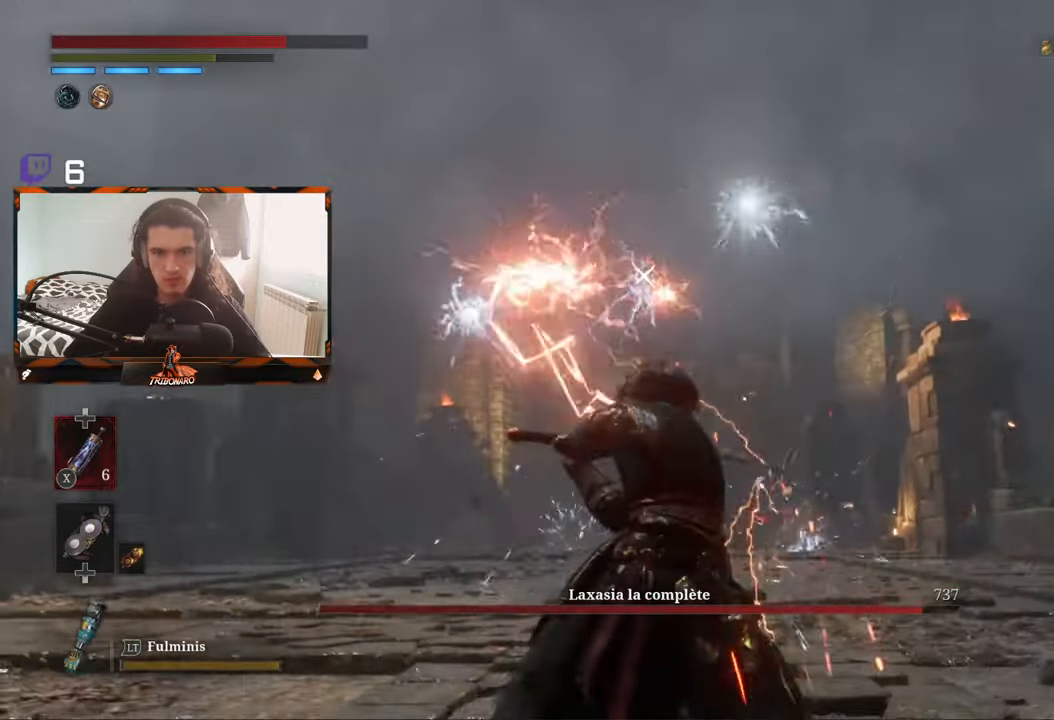
{"buttons": ["L1"], "left_stick": "center", "right_stick": "center", "events": [[417, "L1", "down"]]}
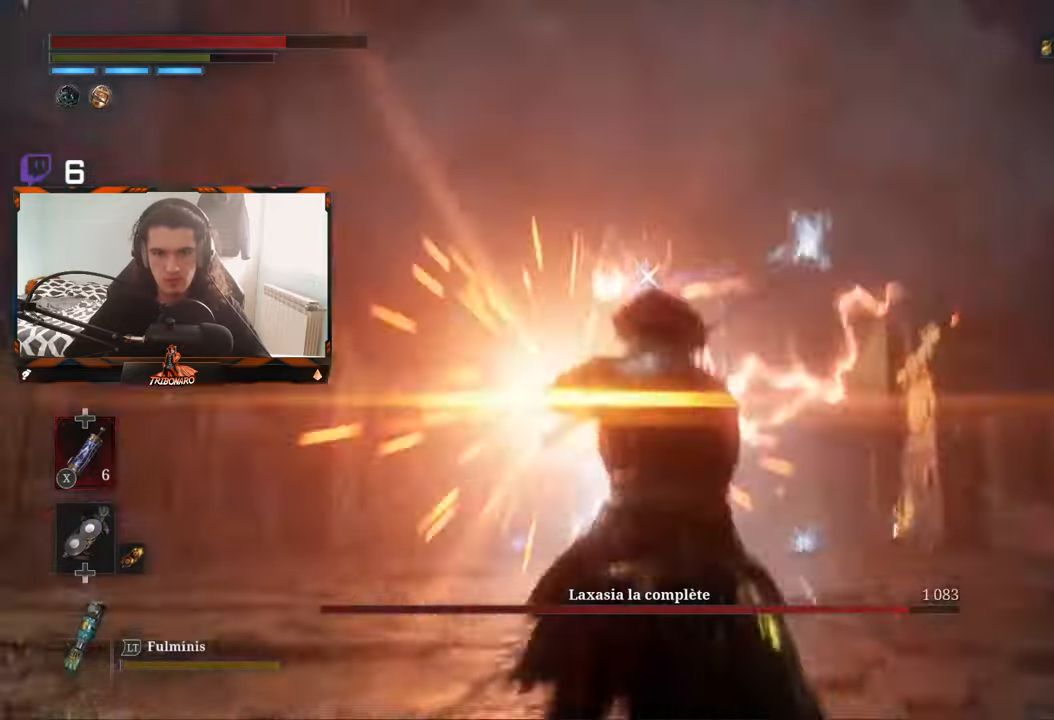
{"buttons": [], "left_stick": "center", "right_stick": "center", "events": [[17, "L1", "up"]]}
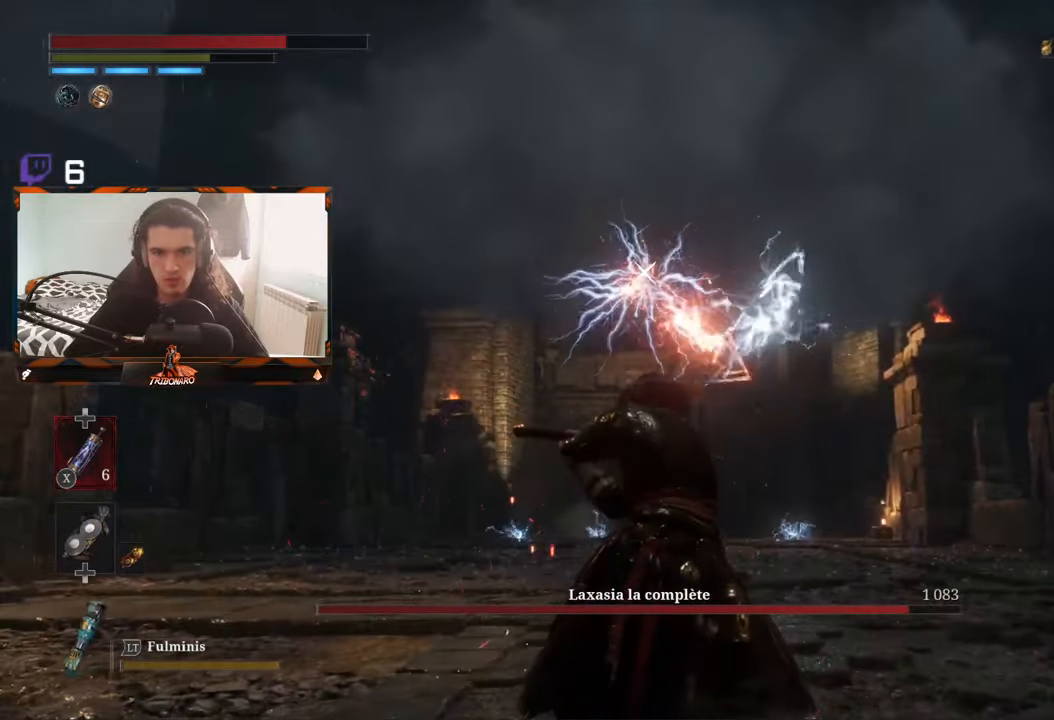
{"buttons": [], "left_stick": "center", "right_stick": "center", "events": [[150, "L1", "down"], [300, "L1", "up"]]}
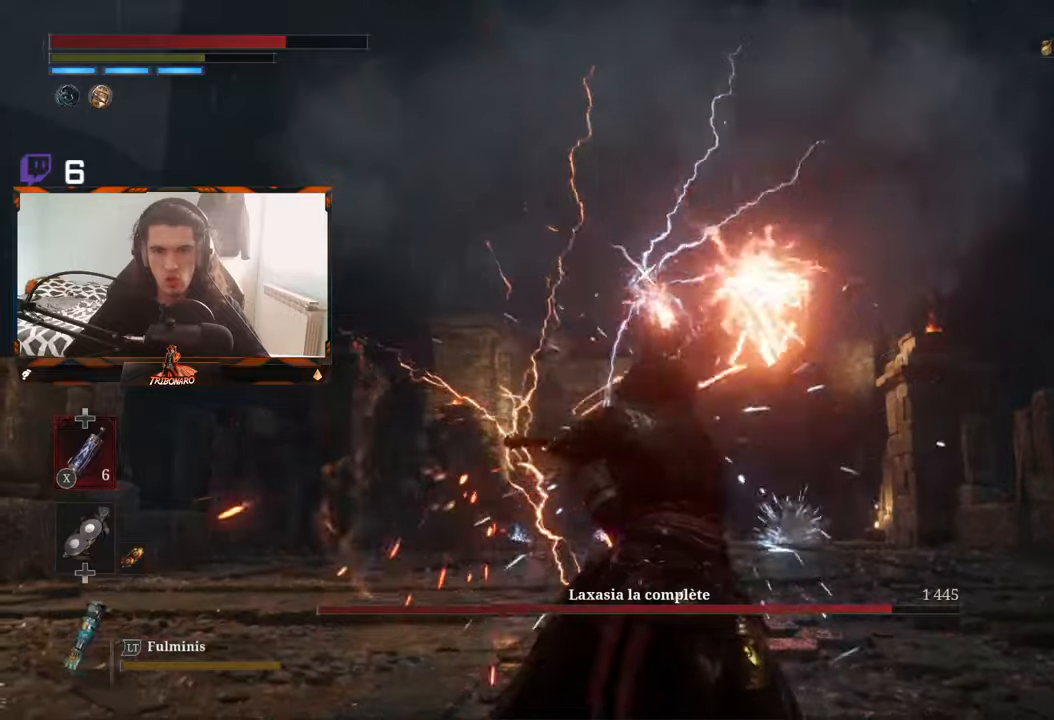
{"buttons": [], "left_stick": "up", "right_stick": "center", "events": [[150, "left_stick", "up"]]}
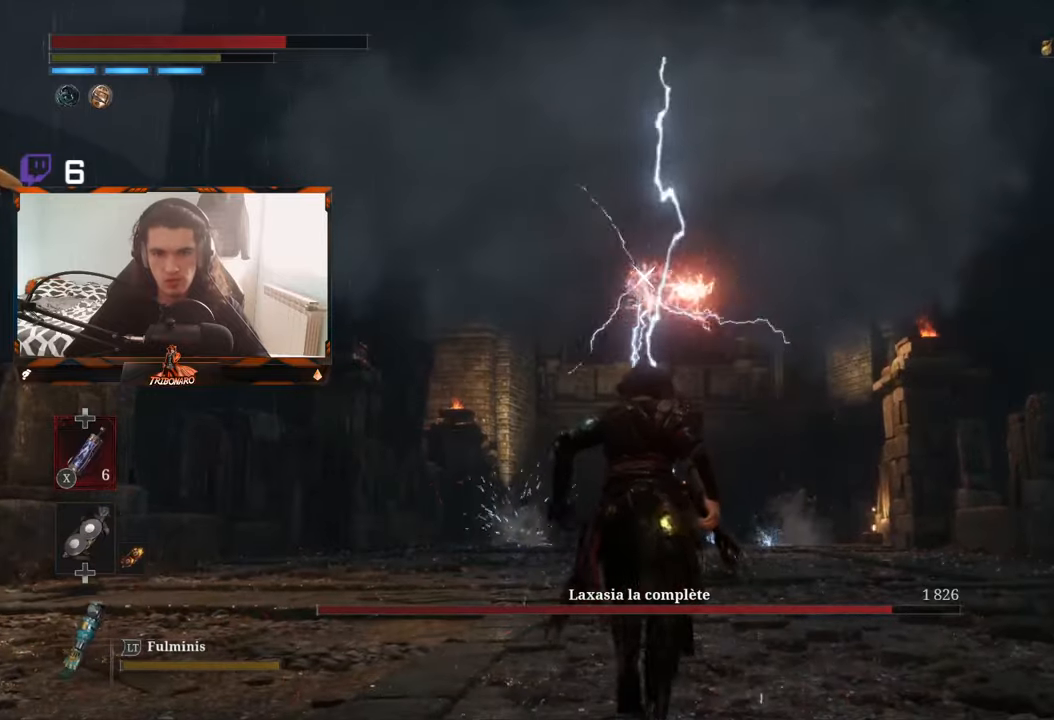
{"buttons": [], "left_stick": "center", "right_stick": "center", "events": [[167, "left_stick", "center"]]}
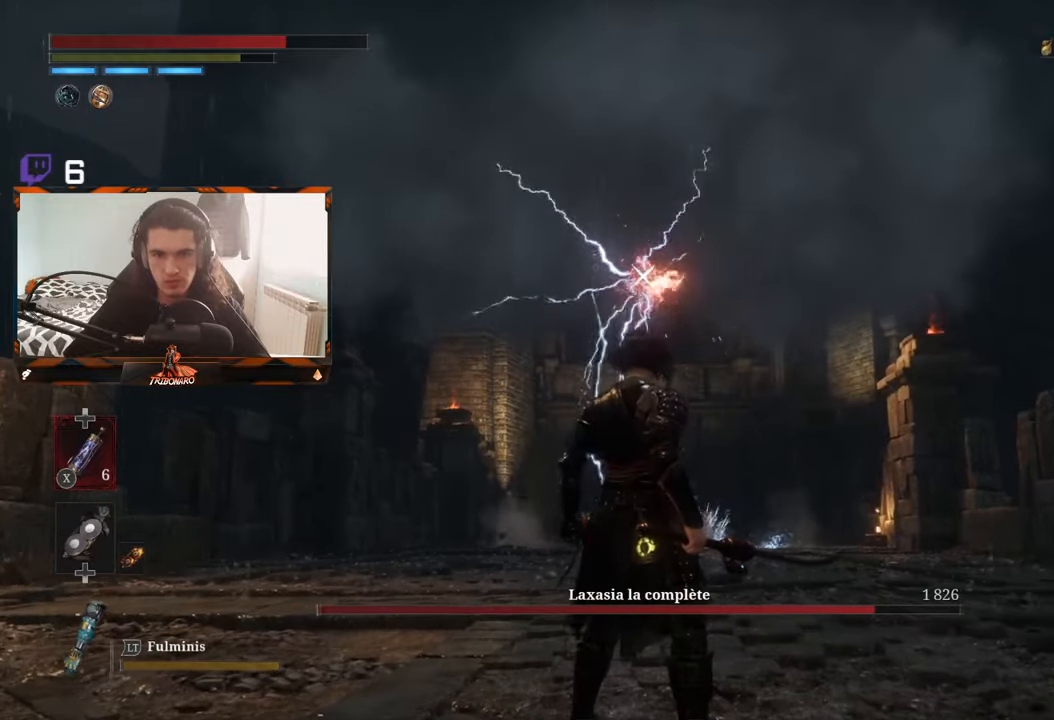
{"buttons": [], "left_stick": "center", "right_stick": "center", "events": []}
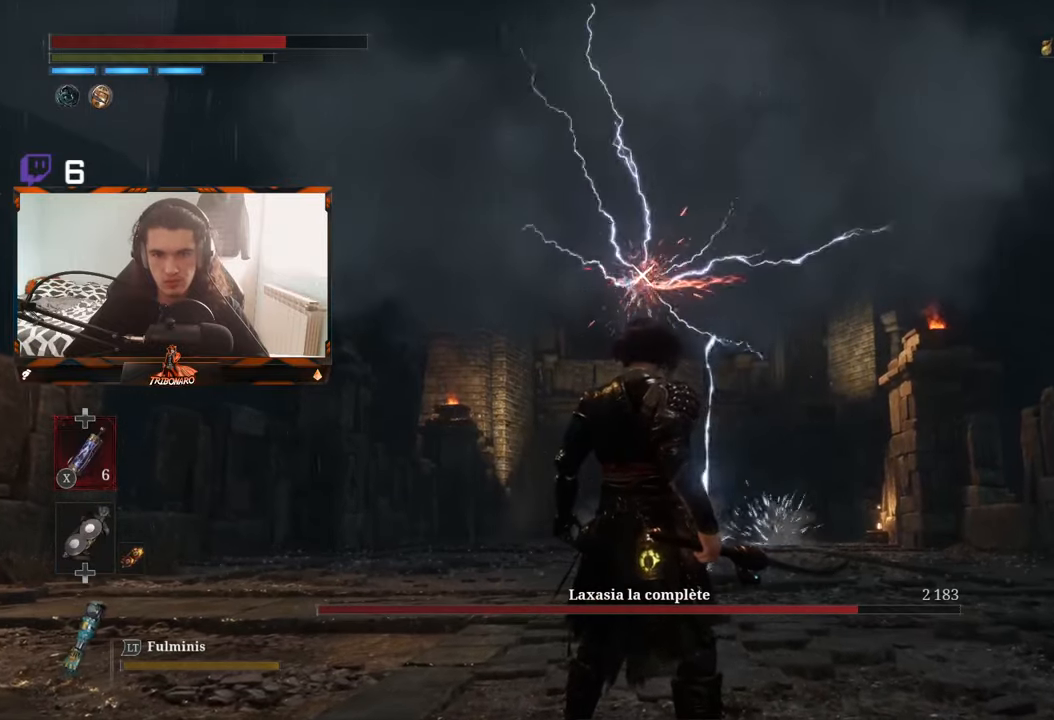
{"buttons": [], "left_stick": "center", "right_stick": "center", "events": []}
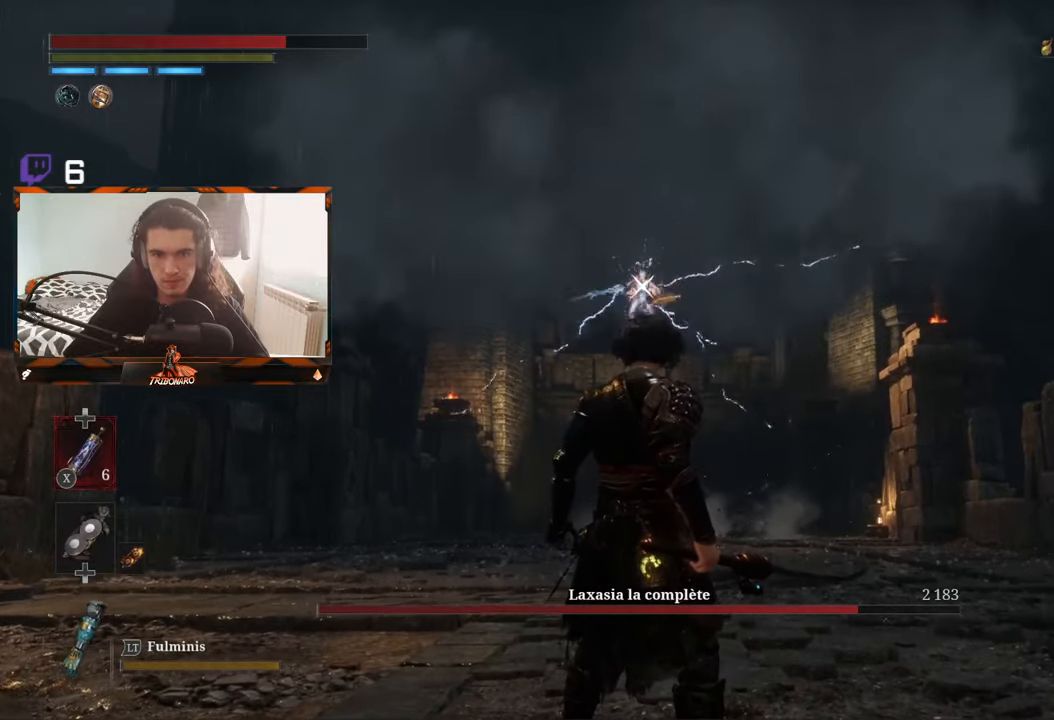
{"buttons": [], "left_stick": "center", "right_stick": "center"}
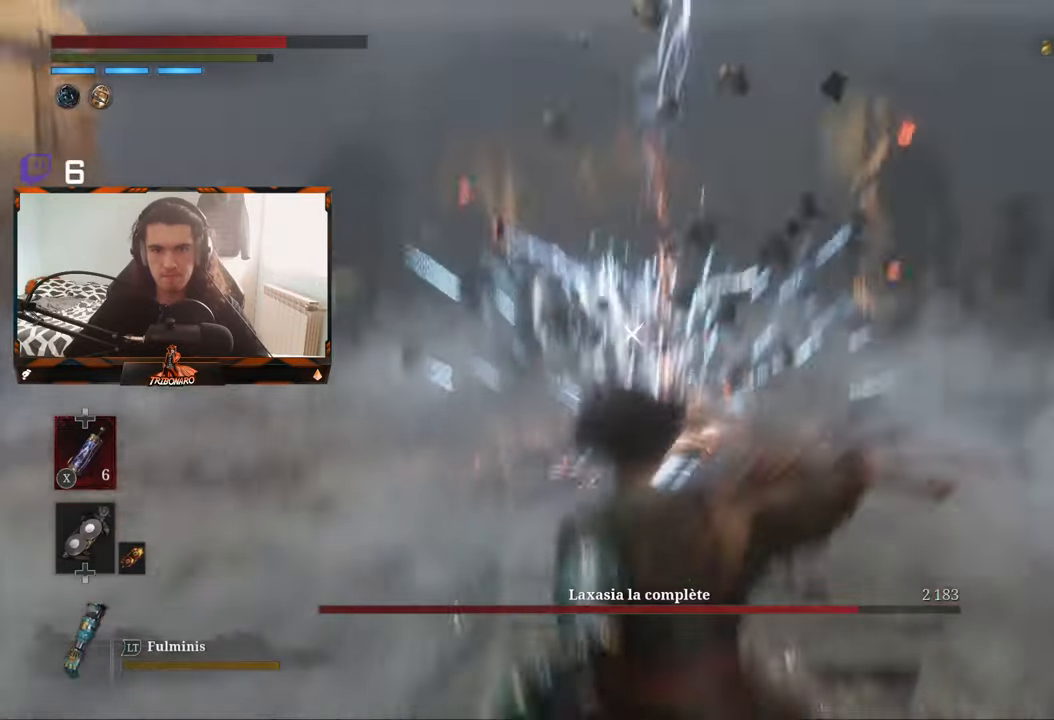
{"buttons": ["B"], "left_stick": "up", "right_stick": "center", "events": [[50, "left_stick", "up"], [467, "B", "down"]]}
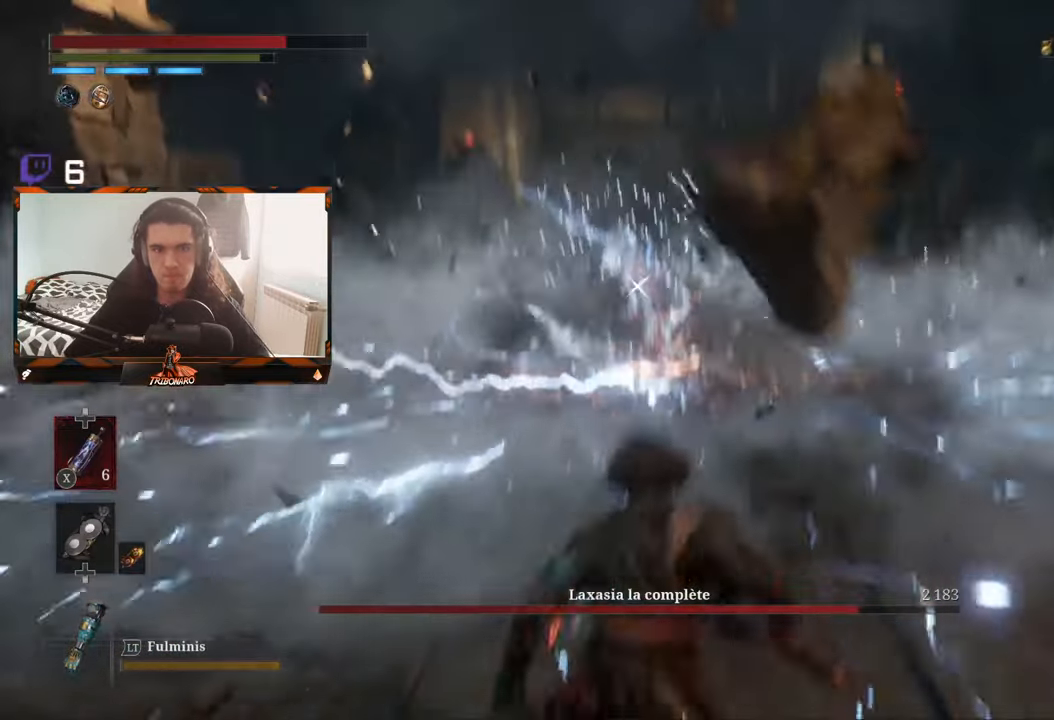
{"buttons": [], "left_stick": "up", "right_stick": "center", "events": [[117, "B", "up"]]}
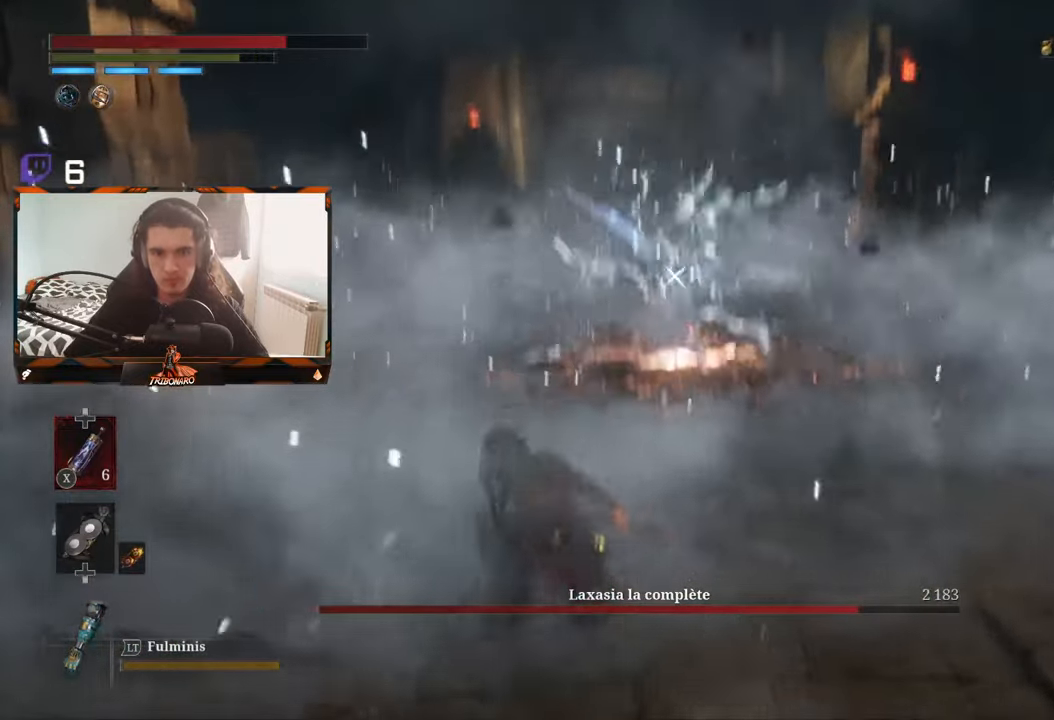
{"buttons": ["B"], "left_stick": "up", "right_stick": "center", "events": [[267, "B", "down"]]}
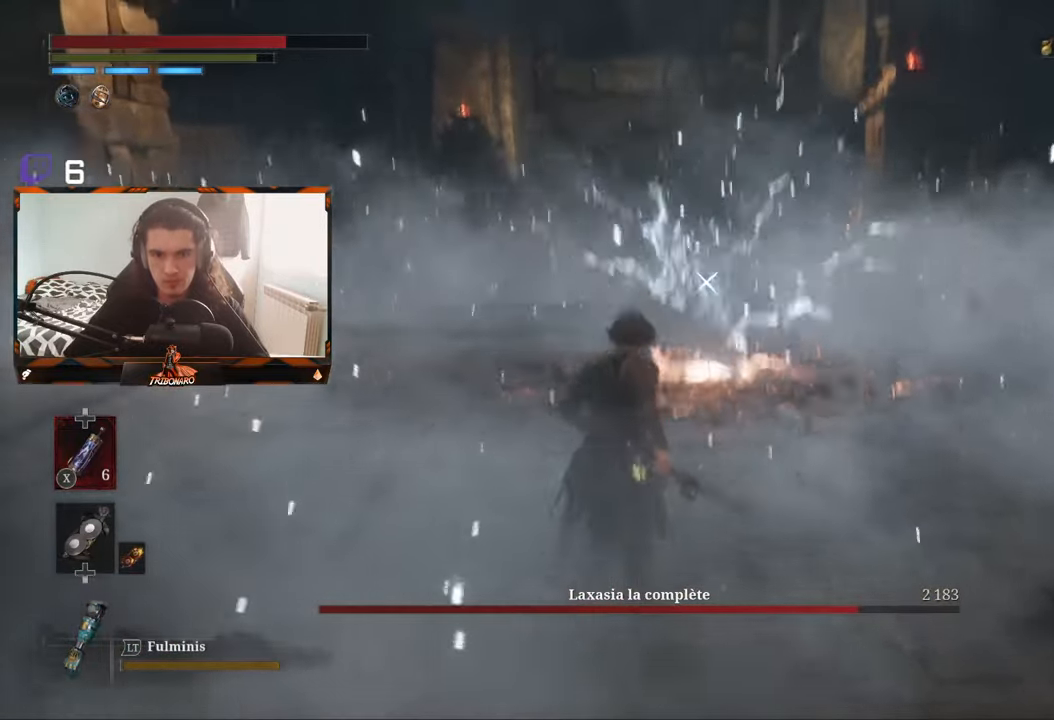
{"buttons": ["B"], "left_stick": "up", "right_stick": "center", "events": []}
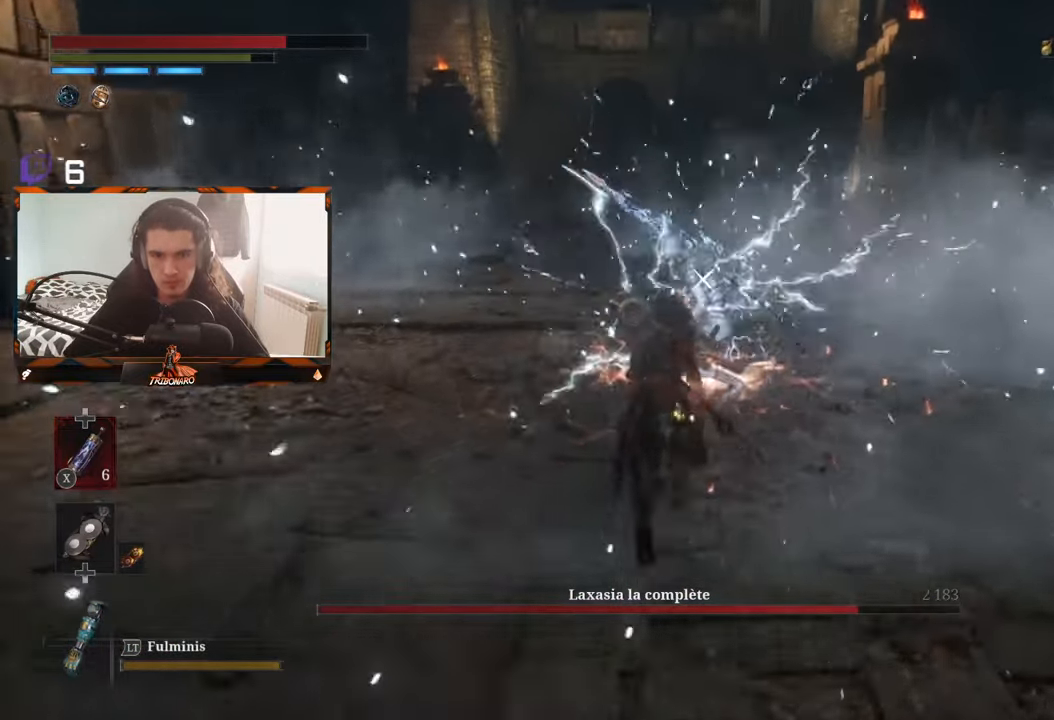
{"buttons": [], "left_stick": "center", "right_stick": "center", "events": [[184, "R1", "down"], [200, "B", "up"], [284, "R1", "up"], [300, "left_stick", "center"]]}
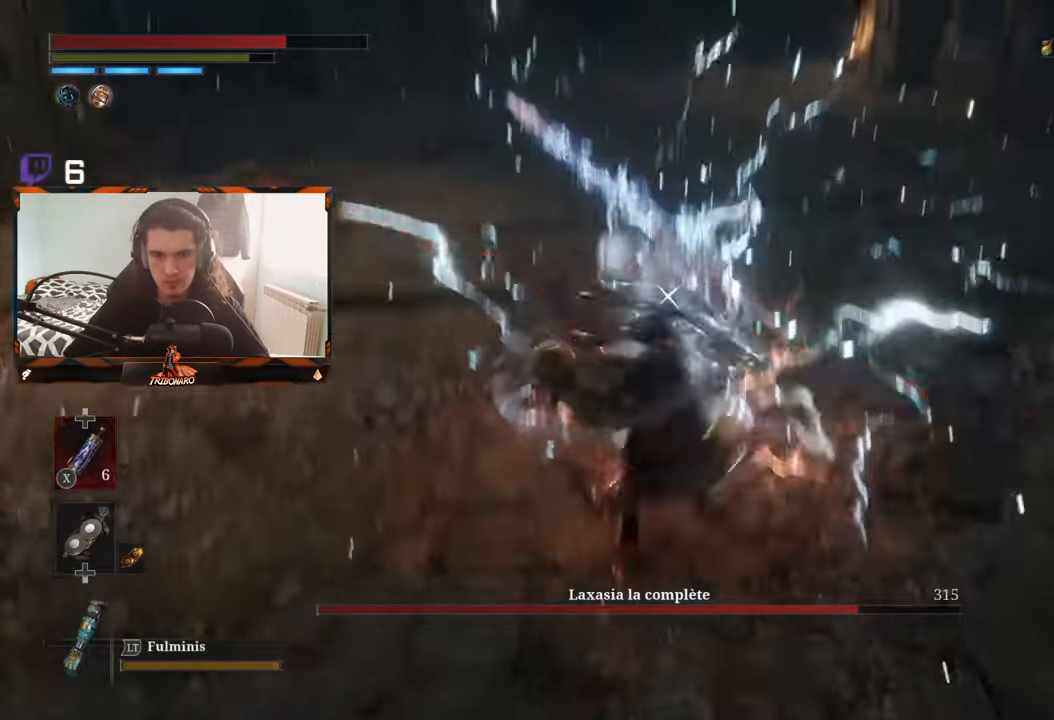
{"buttons": ["R1"], "left_stick": "center", "right_stick": "center", "events": [[266, "R1", "down"], [366, "R1", "up"], [433, "R1", "down"]]}
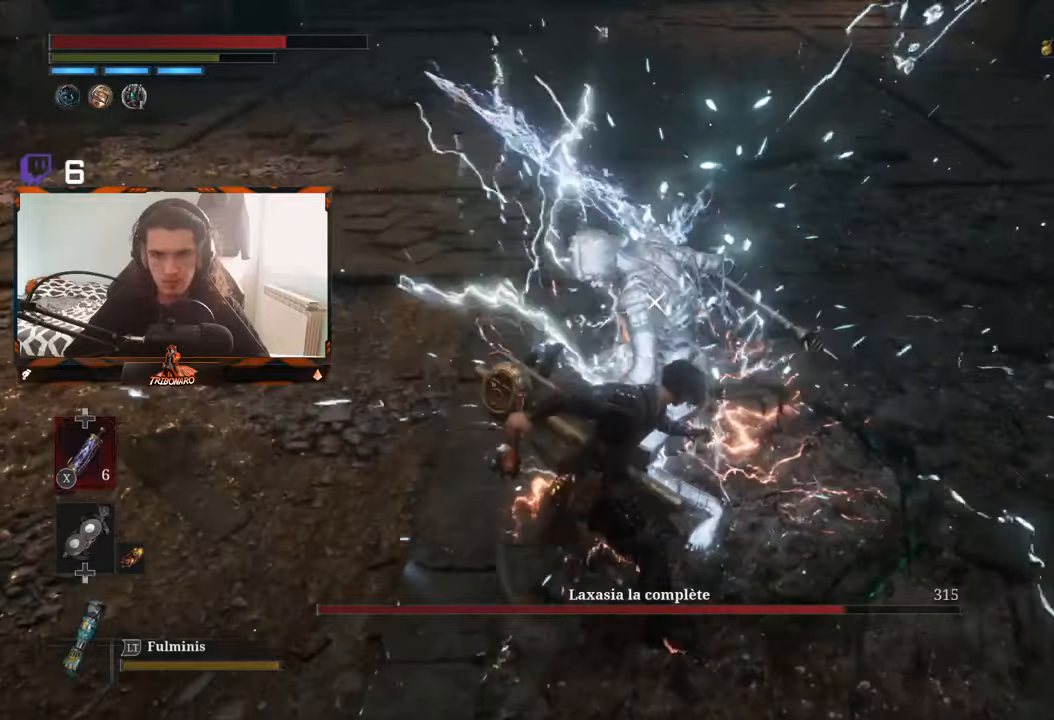
{"buttons": [], "left_stick": "center", "right_stick": "center", "events": [[33, "R1", "up"], [100, "R1", "down"], [166, "R1", "up"], [233, "R1", "down"], [333, "R1", "up"], [383, "R1", "down"], [483, "R1", "up"]]}
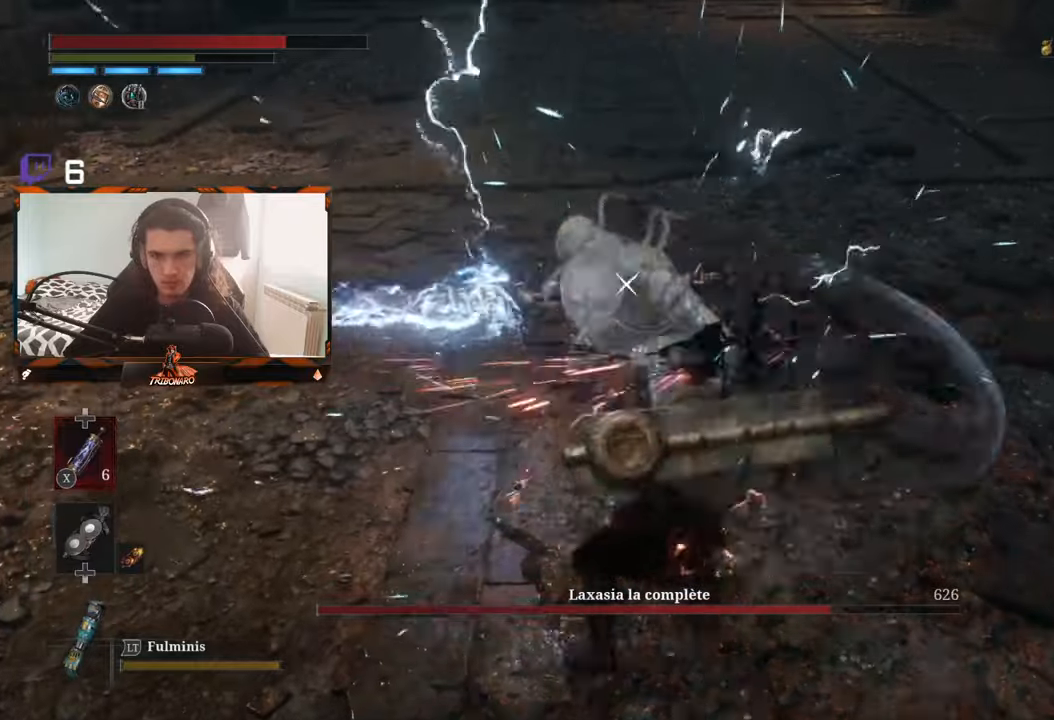
{"buttons": [], "left_stick": "center", "right_stick": "center", "events": [[50, "R1", "down"], [133, "R1", "up"], [200, "R1", "down"], [283, "R1", "up"], [350, "R1", "down"], [450, "R1", "up"]]}
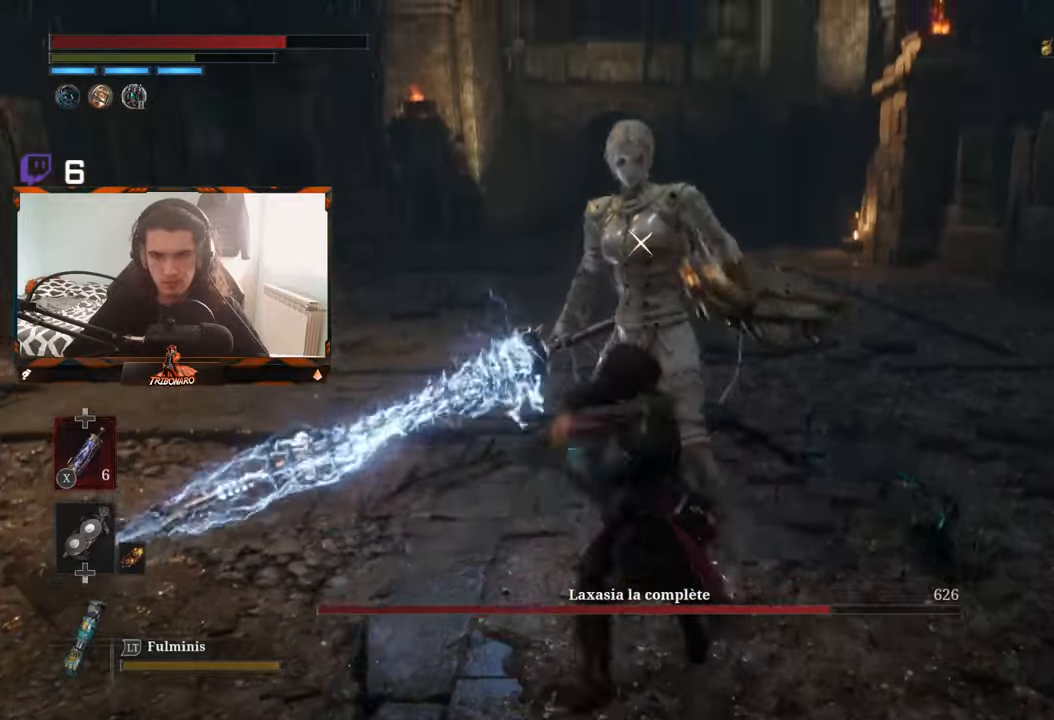
{"buttons": [], "left_stick": "center", "right_stick": "center", "events": []}
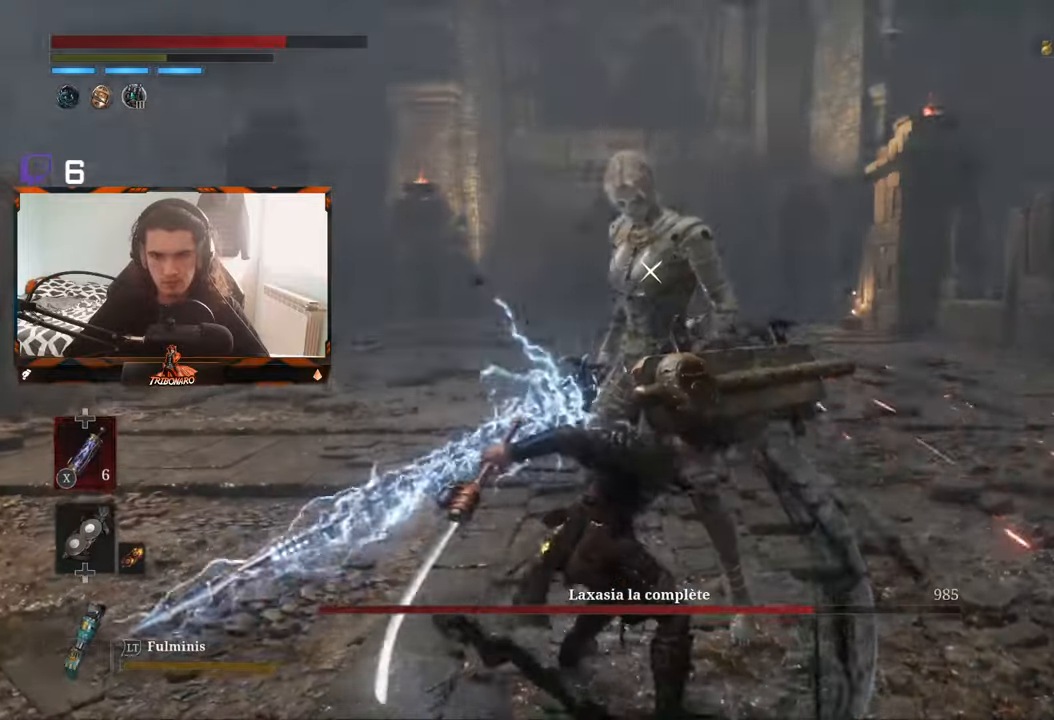
{"buttons": [], "left_stick": "center", "right_stick": "center", "events": []}
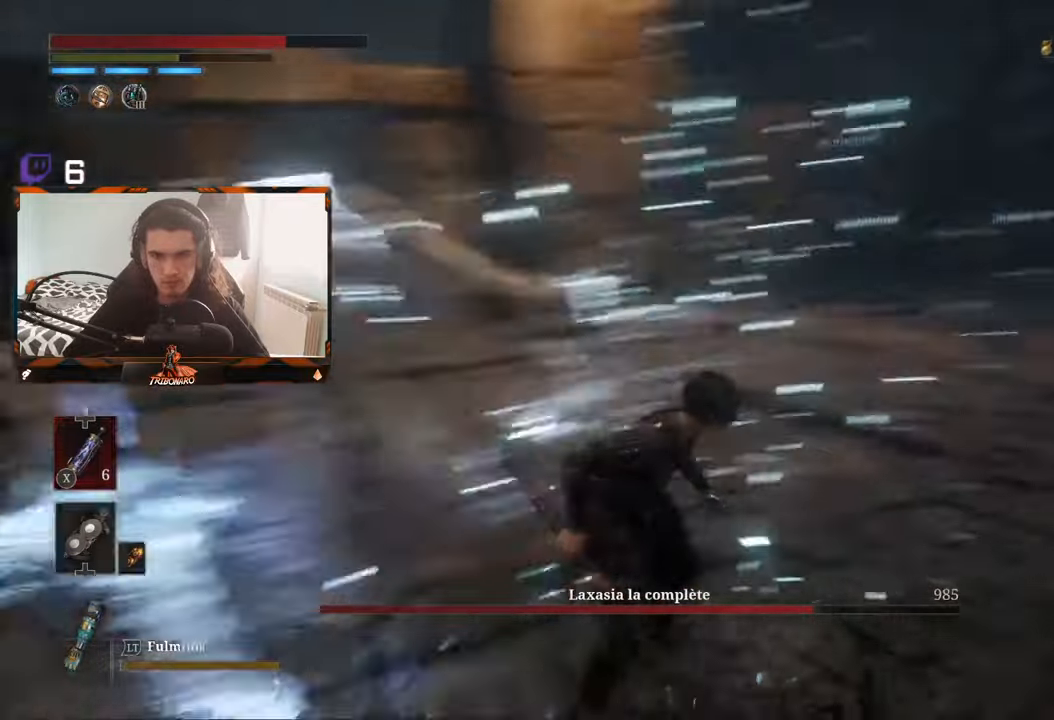
{"buttons": [], "left_stick": "up", "right_stick": "center", "events": [[266, "left_stick", "up-left"], [350, "left_stick", "up"]]}
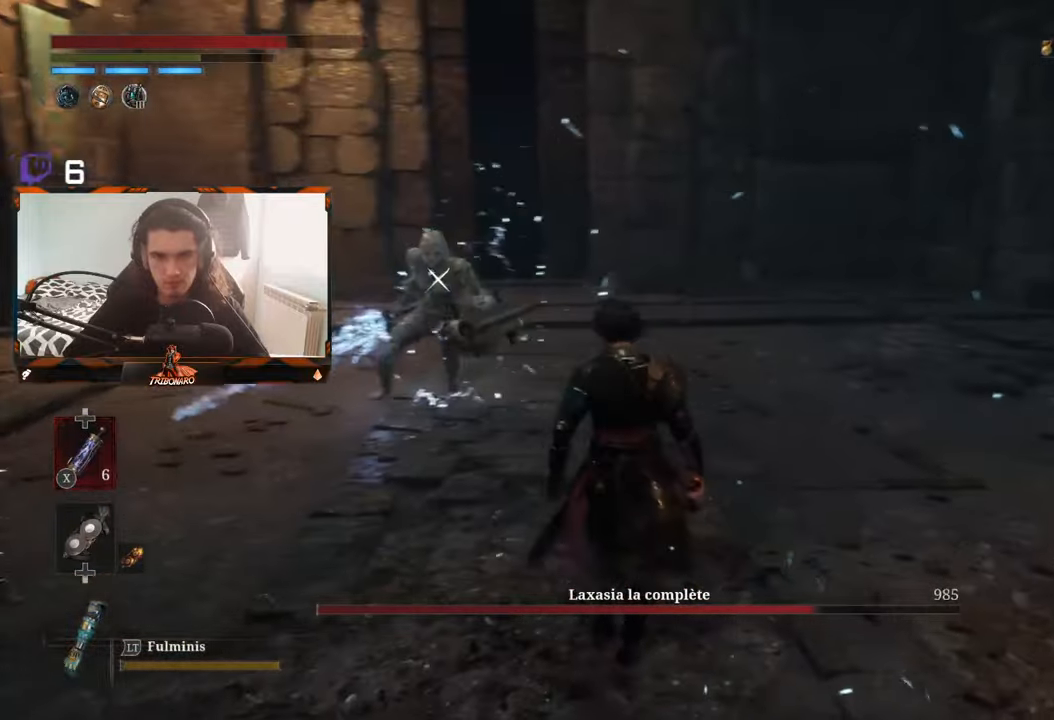
{"buttons": [], "left_stick": "up-right", "right_stick": "center", "events": [[316, "left_stick", "up-right"]]}
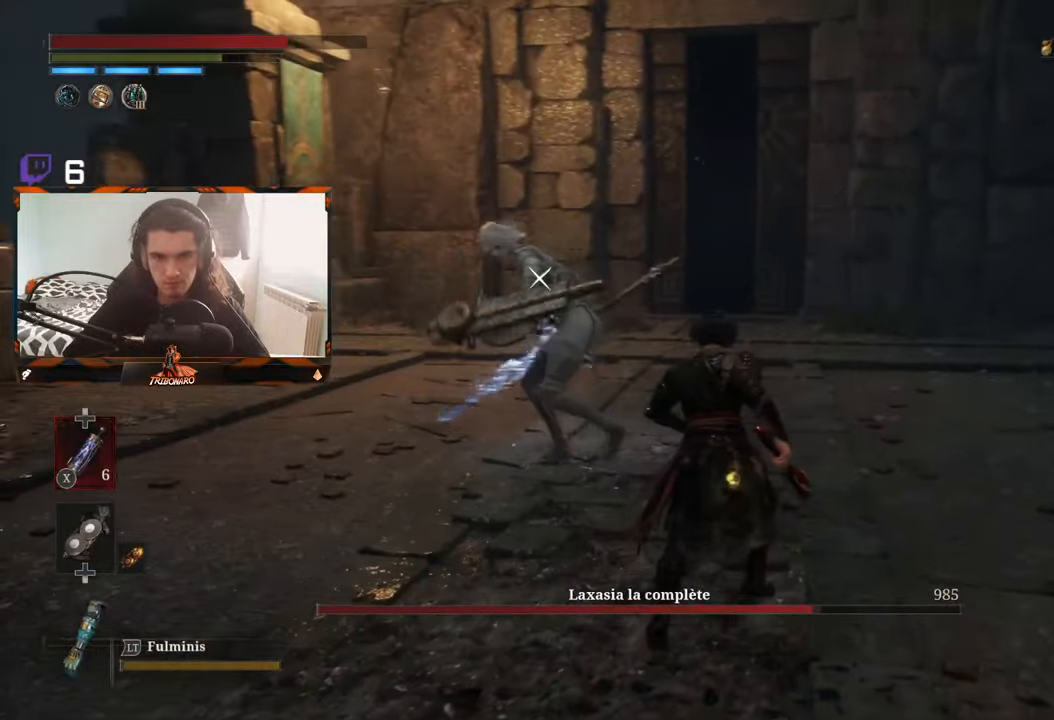
{"buttons": ["L1"], "left_stick": "up-right", "right_stick": "center", "events": [[300, "L1", "down"]]}
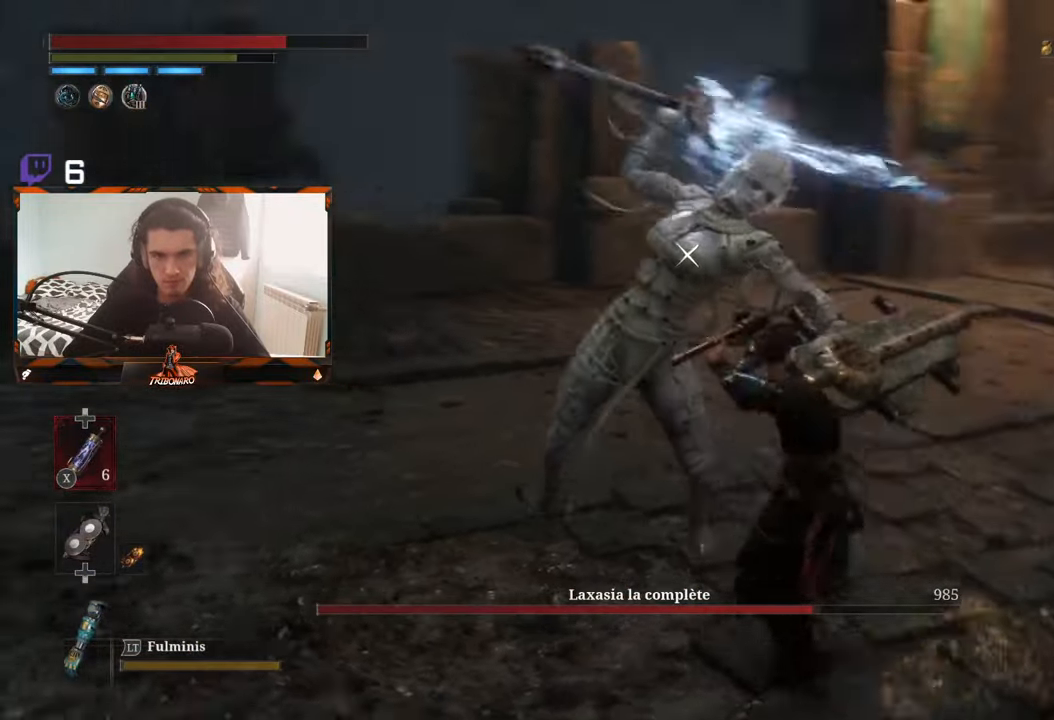
{"buttons": [], "left_stick": "up", "right_stick": "center", "events": [[383, "L1", "up"], [383, "left_stick", "up"]]}
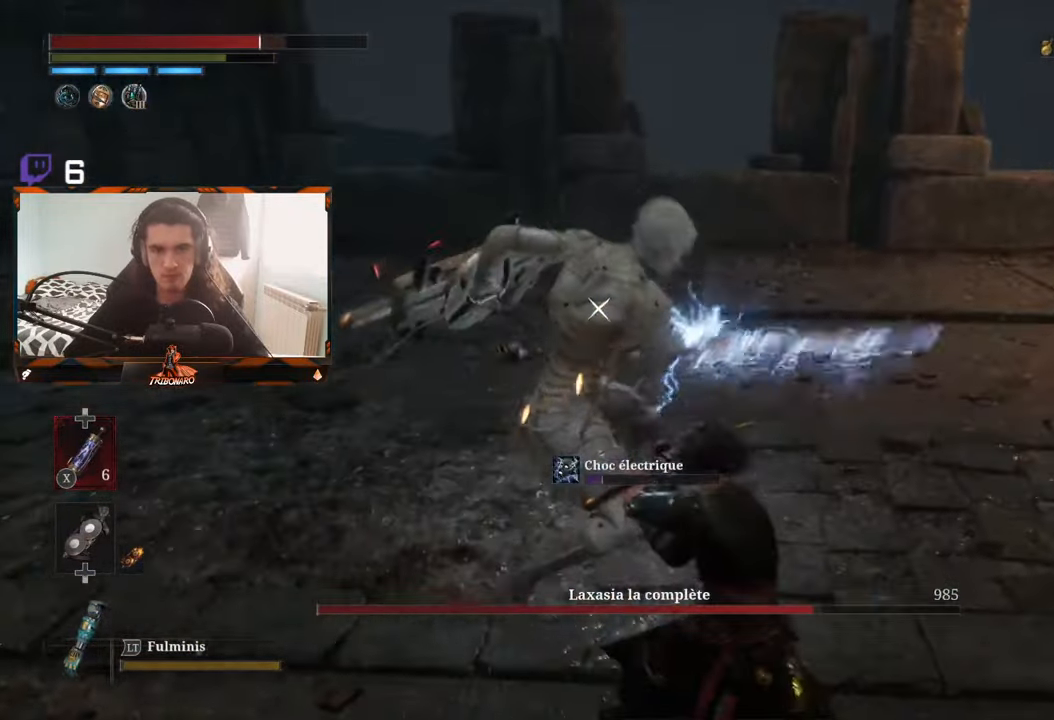
{"buttons": ["L1"], "left_stick": "up", "right_stick": "center", "events": [[50, "R1", "down"], [166, "R1", "up"], [450, "L1", "down"]]}
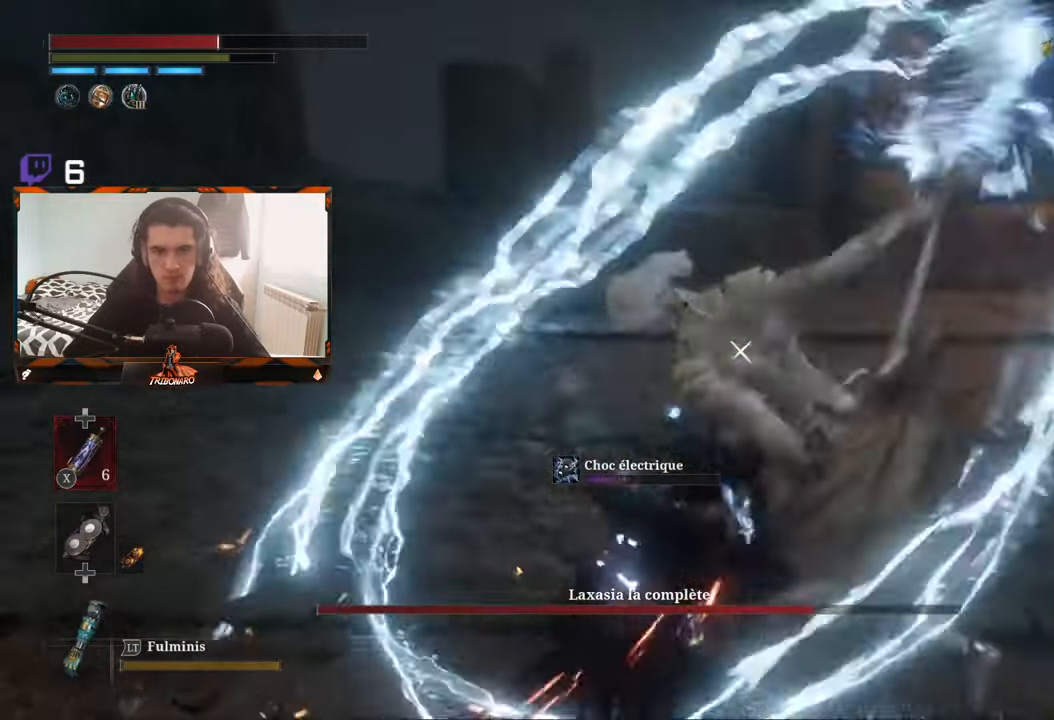
{"buttons": [], "left_stick": "up-left", "right_stick": "center", "events": [[100, "L1", "up"], [333, "left_stick", "up-left"]]}
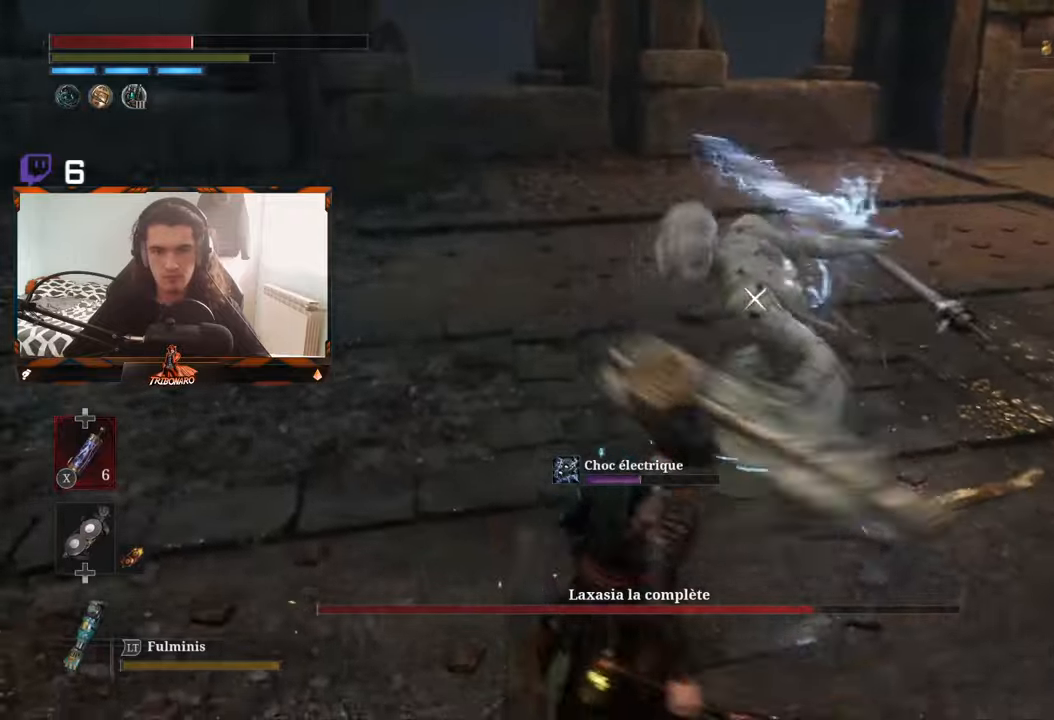
{"buttons": [], "left_stick": "left", "right_stick": "center", "events": [[100, "left_stick", "left"], [233, "B", "down"], [317, "B", "up"], [383, "B", "down"], [467, "B", "up"]]}
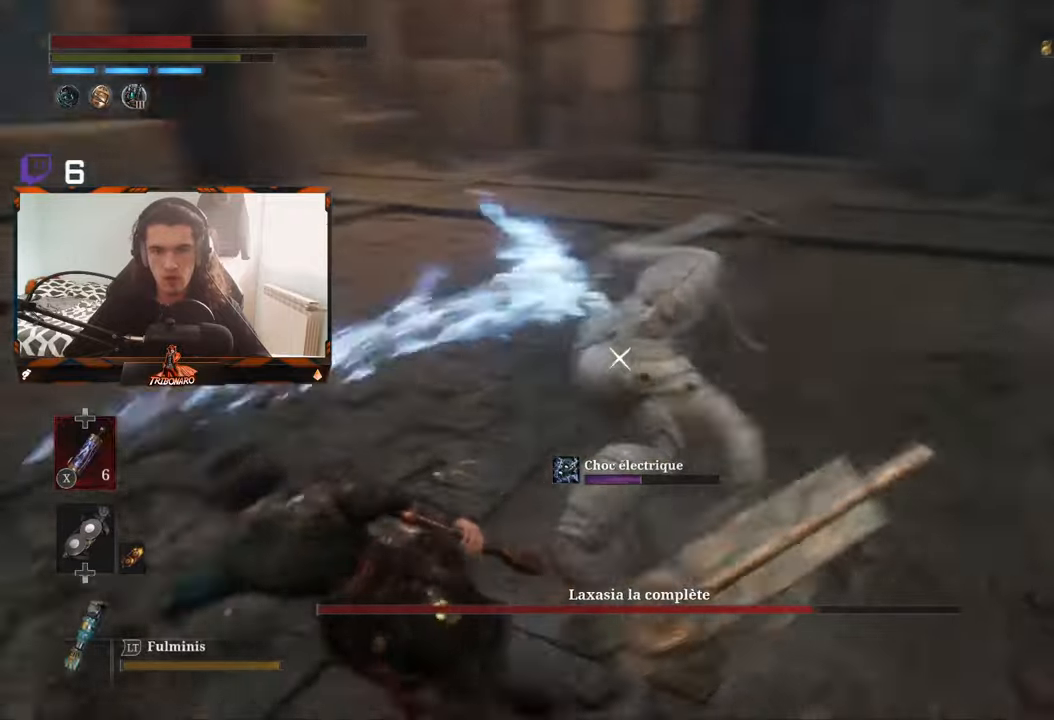
{"buttons": [], "left_stick": "up-left", "right_stick": "center", "events": [[17, "B", "down"], [83, "B", "up"], [100, "left_stick", "up-left"], [133, "B", "down"], [217, "B", "up"], [267, "B", "down"], [367, "B", "up"], [383, "B", "down"], [467, "B", "up"]]}